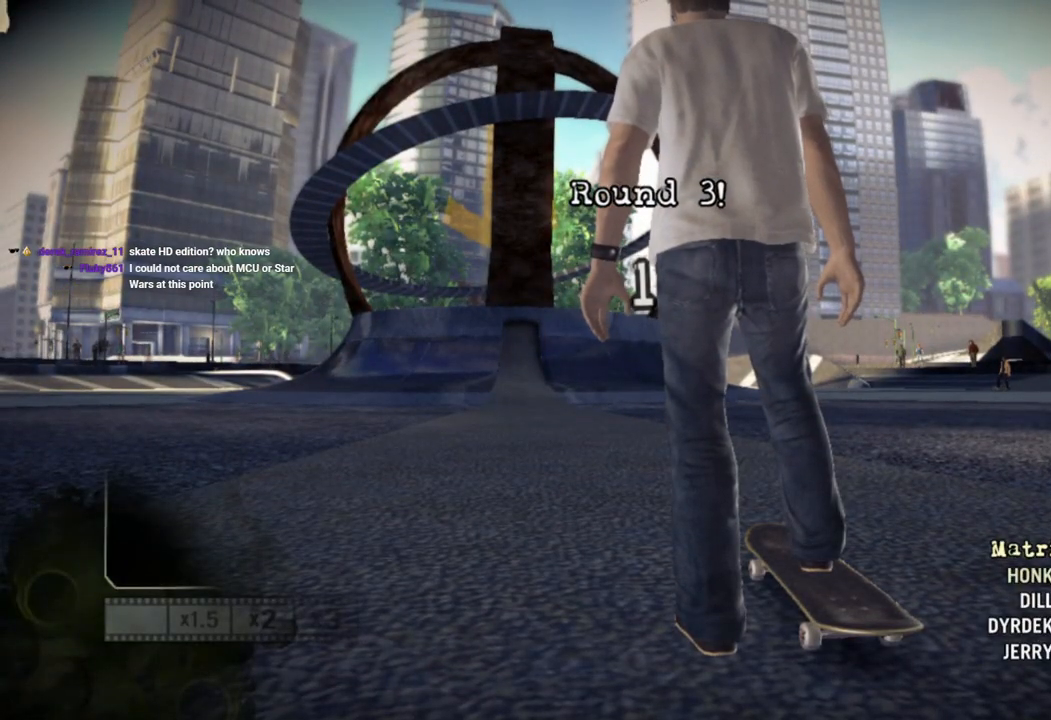
Gameplay with a controller (PlayStation layout); each line is a JSON object with the inputs held at the frame after it (dt_ms = milliseconds from this image to that frame). "events" lists button and stick changes between this image and that frame as [ms after this image, input, new state], when the widget could be followed in between.
{"dt_ms": 500, "buttons": ["SQUARE"], "left_stick": "center", "right_stick": "center", "events": [[50, "SQUARE", "down"]]}
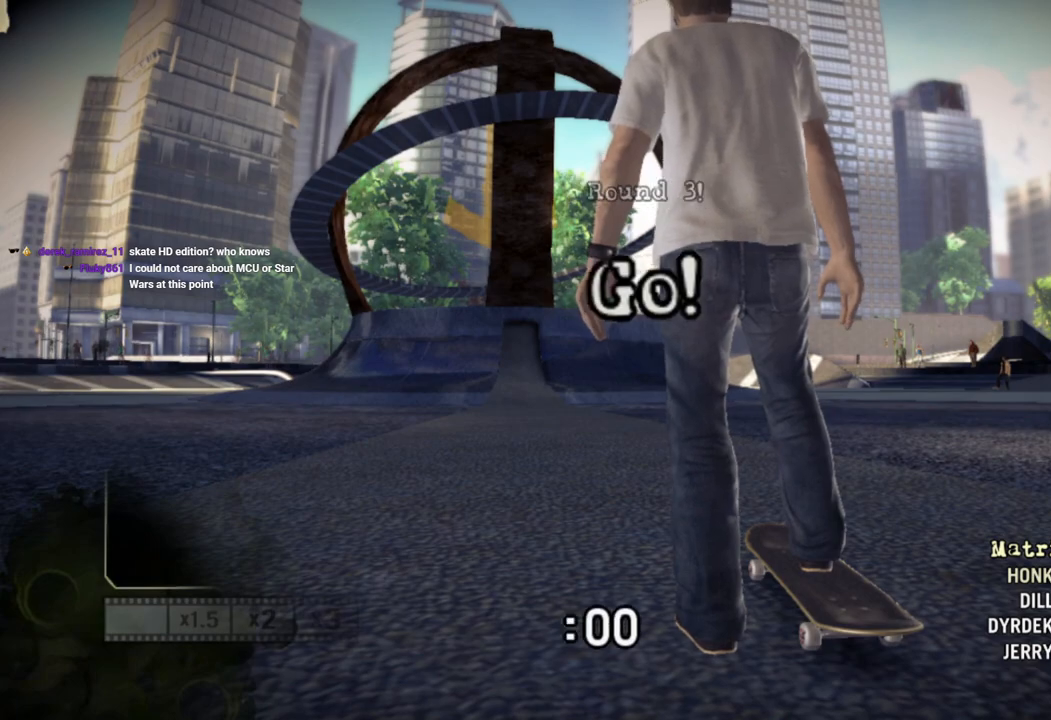
{"dt_ms": 500, "buttons": ["SQUARE"], "left_stick": "center", "right_stick": "center", "events": []}
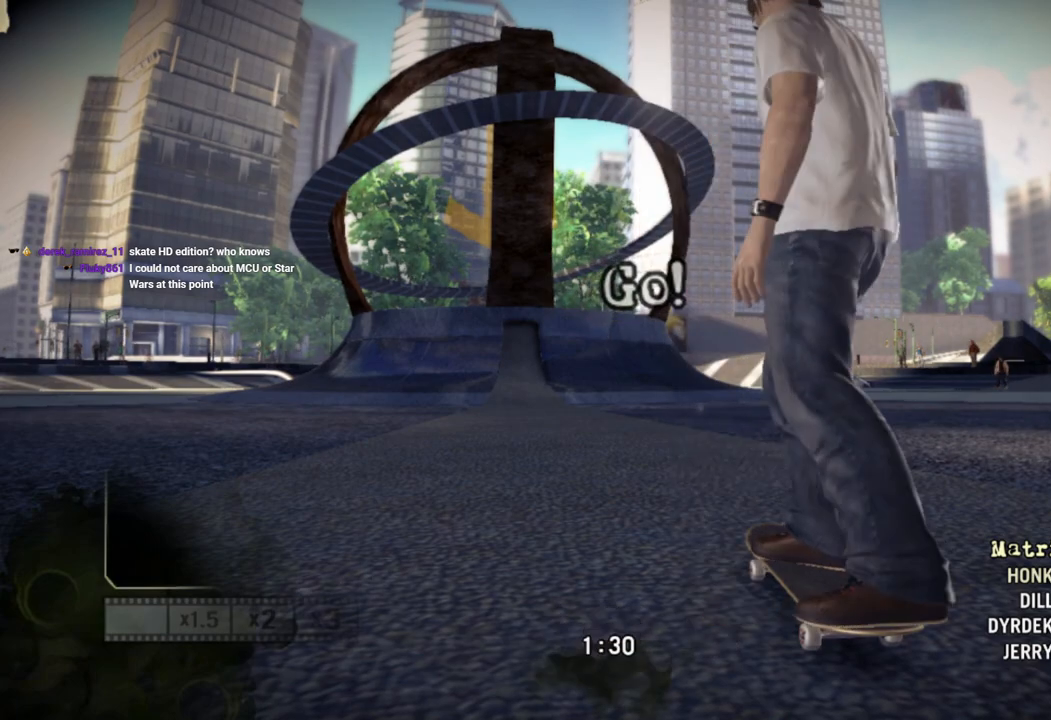
{"dt_ms": 500, "buttons": ["SQUARE"], "left_stick": "center", "right_stick": "center", "events": []}
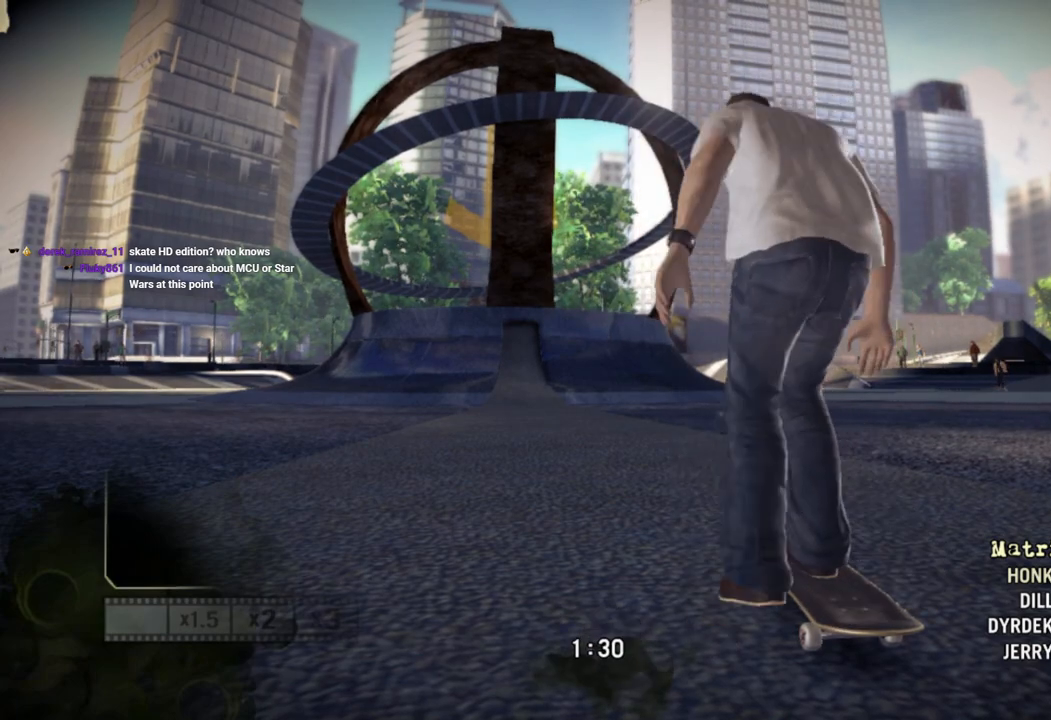
{"dt_ms": 500, "buttons": ["SQUARE"], "left_stick": "center", "right_stick": "center", "events": [[183, "left_stick", "left"], [300, "left_stick", "center"]]}
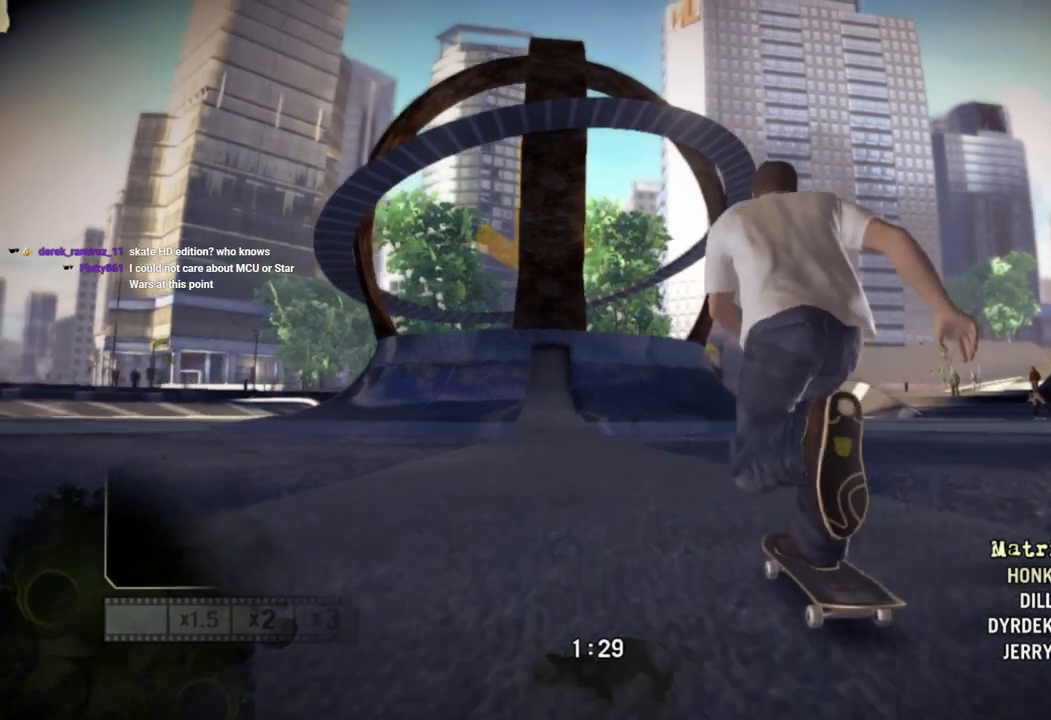
{"dt_ms": 500, "buttons": ["SQUARE"], "left_stick": "left", "right_stick": "center", "events": [[417, "left_stick", "left"]]}
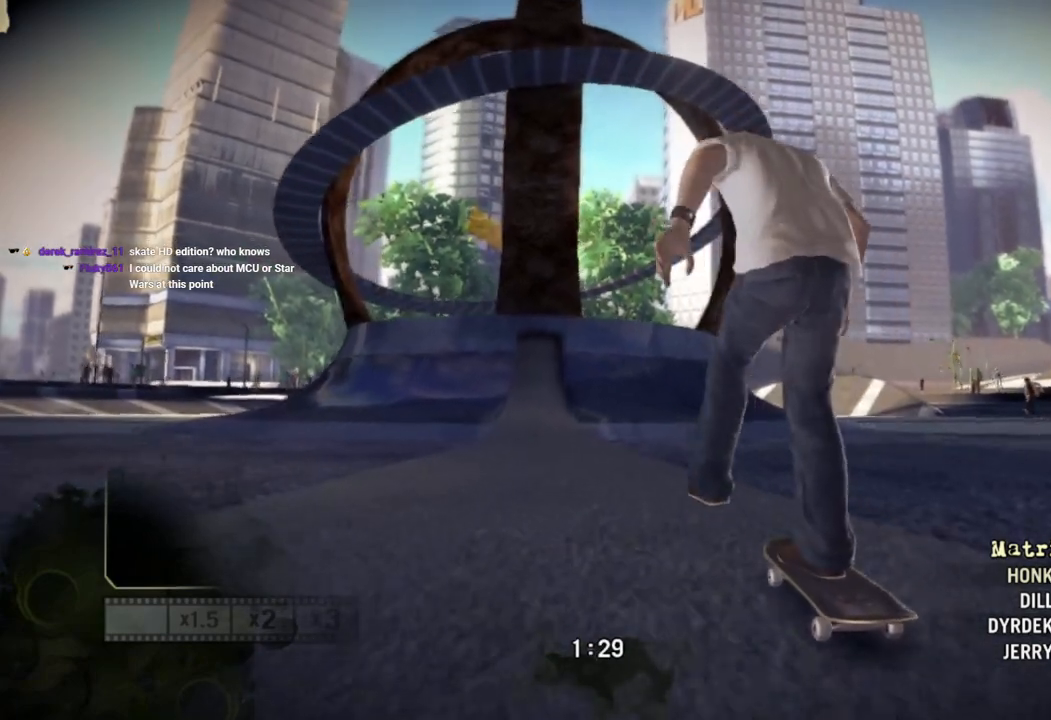
{"dt_ms": 500, "buttons": ["SQUARE"], "left_stick": "right", "right_stick": "center", "events": [[50, "left_stick", "center"], [467, "left_stick", "right"]]}
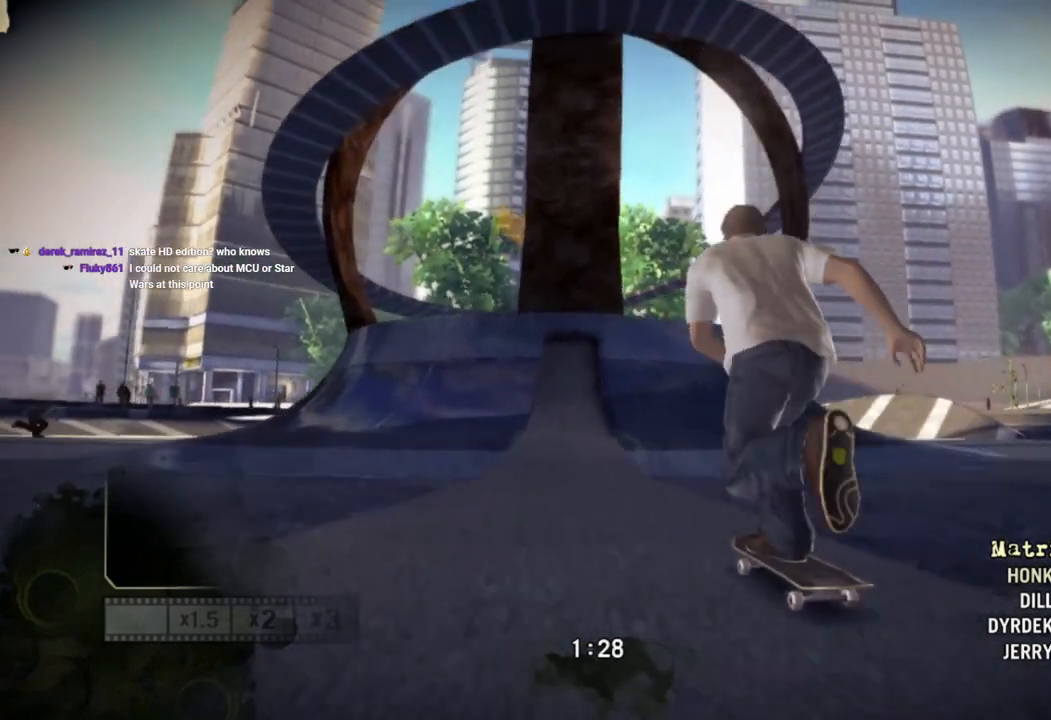
{"dt_ms": 500, "buttons": ["SQUARE"], "left_stick": "right", "right_stick": "center", "events": [[83, "left_stick", "center"], [383, "left_stick", "right"]]}
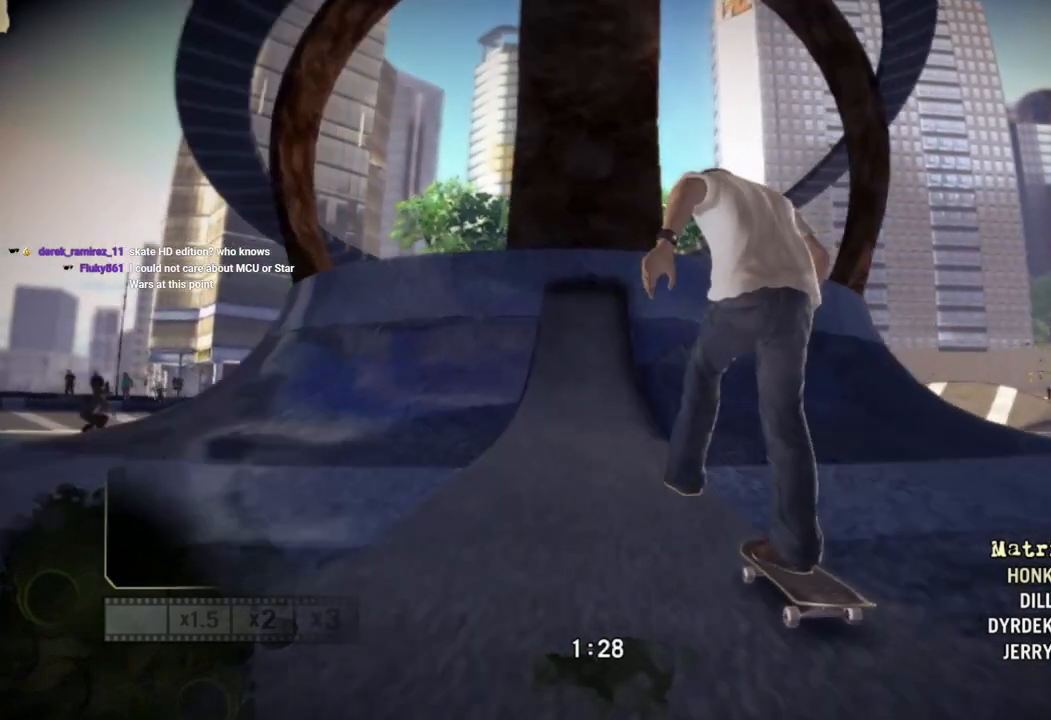
{"dt_ms": 500, "buttons": [], "left_stick": "left", "right_stick": "up-right", "events": [[150, "left_stick", "center"], [300, "SQUARE", "up"], [333, "right_stick", "up-right"], [417, "left_stick", "left"]]}
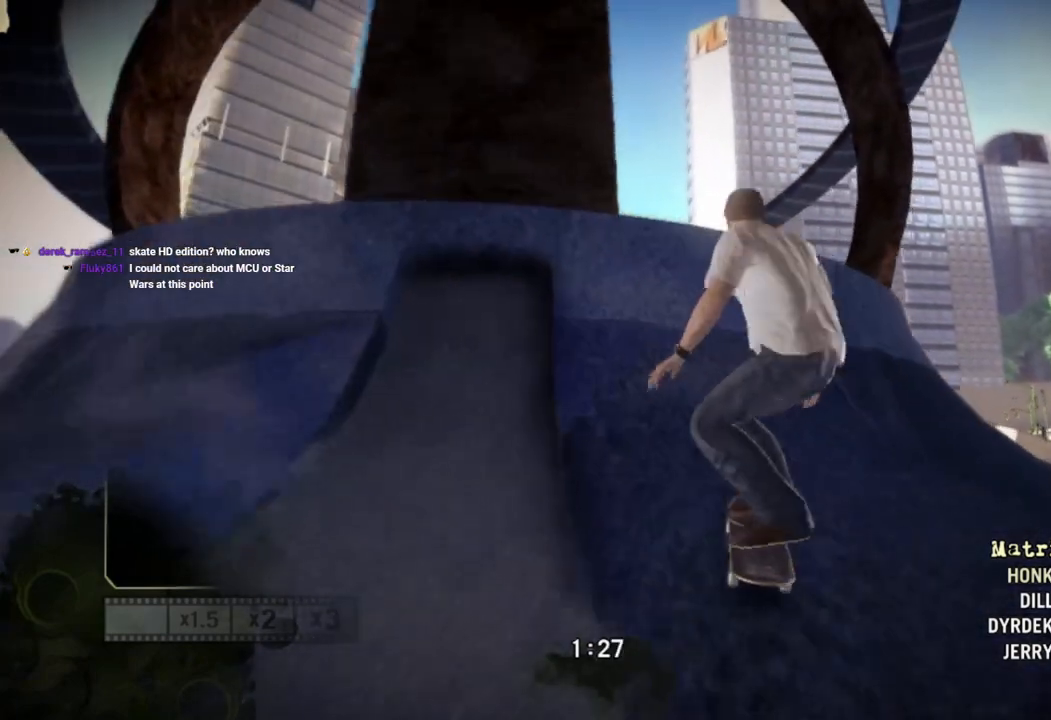
{"dt_ms": 500, "buttons": [], "left_stick": "left", "right_stick": "down", "events": [[50, "right_stick", "down-left"], [183, "right_stick", "center"], [400, "right_stick", "down-right"], [450, "right_stick", "down"]]}
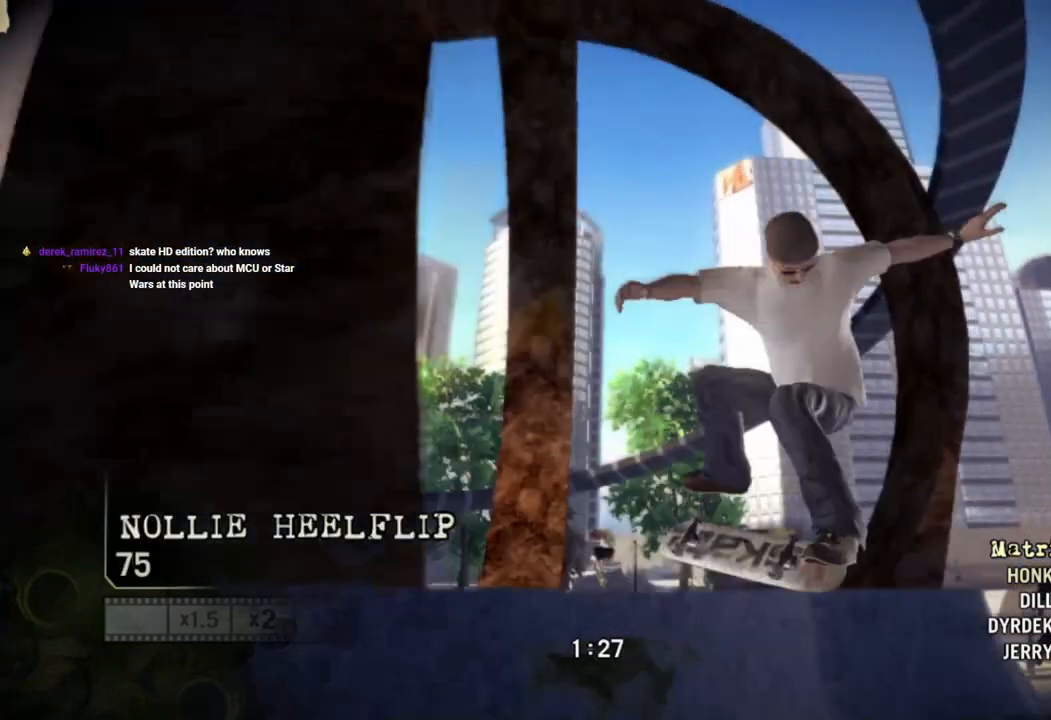
{"dt_ms": 500, "buttons": [], "left_stick": "left", "right_stick": "down", "events": []}
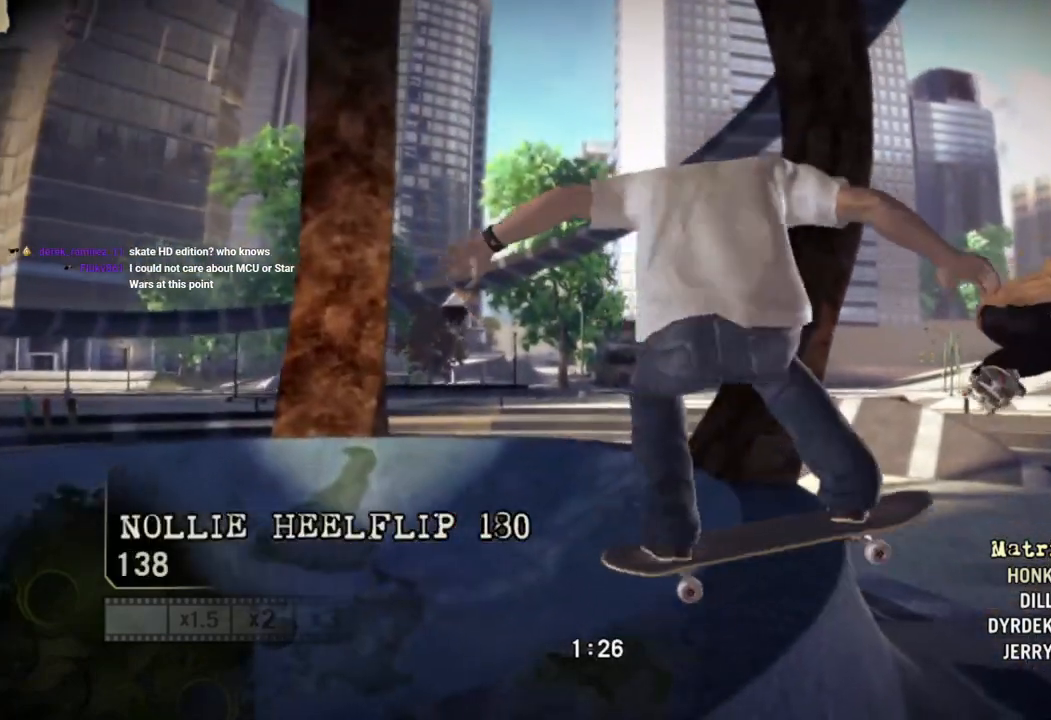
{"dt_ms": 500, "buttons": [], "left_stick": "left", "right_stick": "down-left", "events": [[133, "right_stick", "down-right"], [450, "right_stick", "down-left"]]}
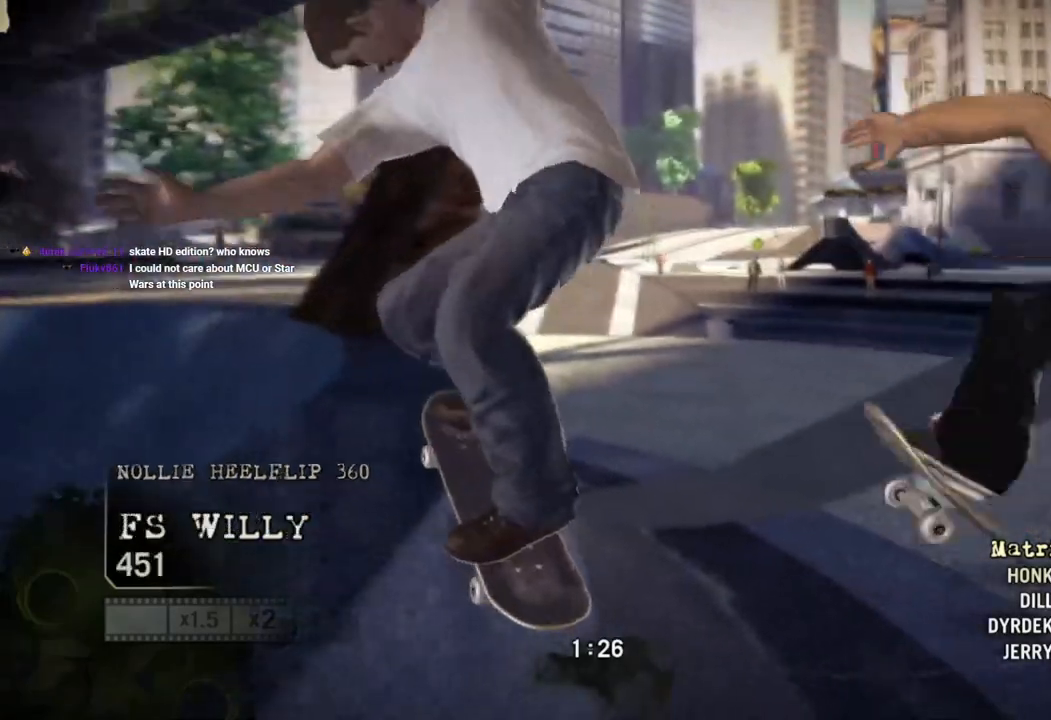
{"dt_ms": 500, "buttons": [], "left_stick": "left", "right_stick": "up-right", "events": [[83, "right_stick", "up-right"], [250, "right_stick", "center"], [333, "right_stick", "up-right"]]}
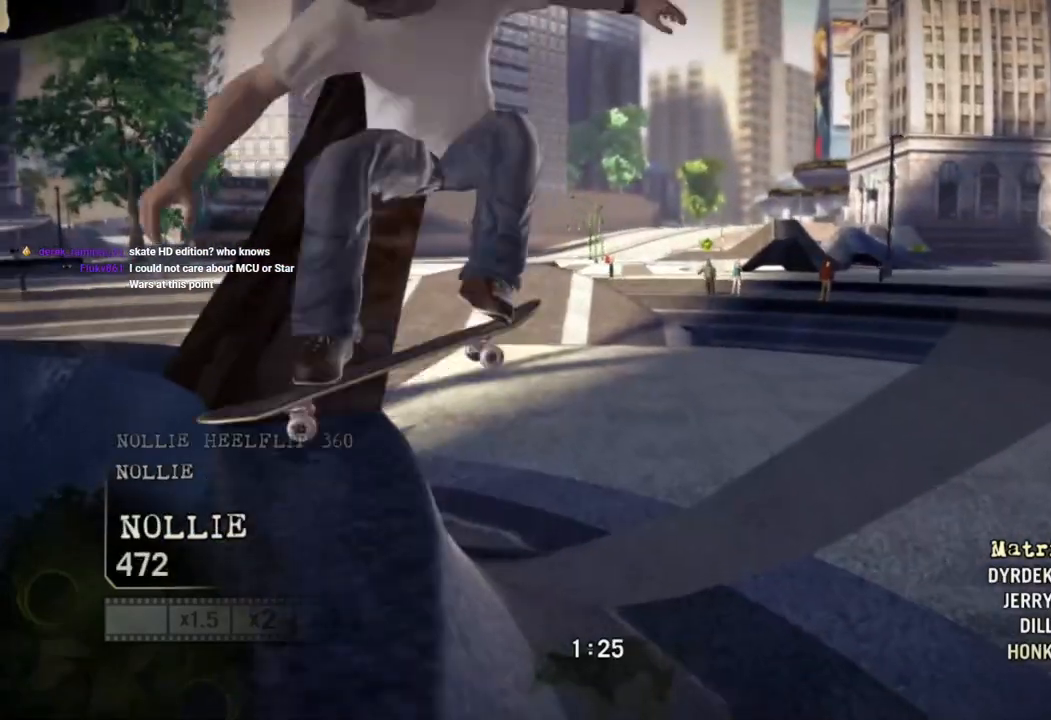
{"dt_ms": 500, "buttons": [], "left_stick": "left", "right_stick": "down-left", "events": [[217, "left_stick", "center"], [317, "right_stick", "center"], [350, "left_stick", "left"], [433, "right_stick", "down-left"]]}
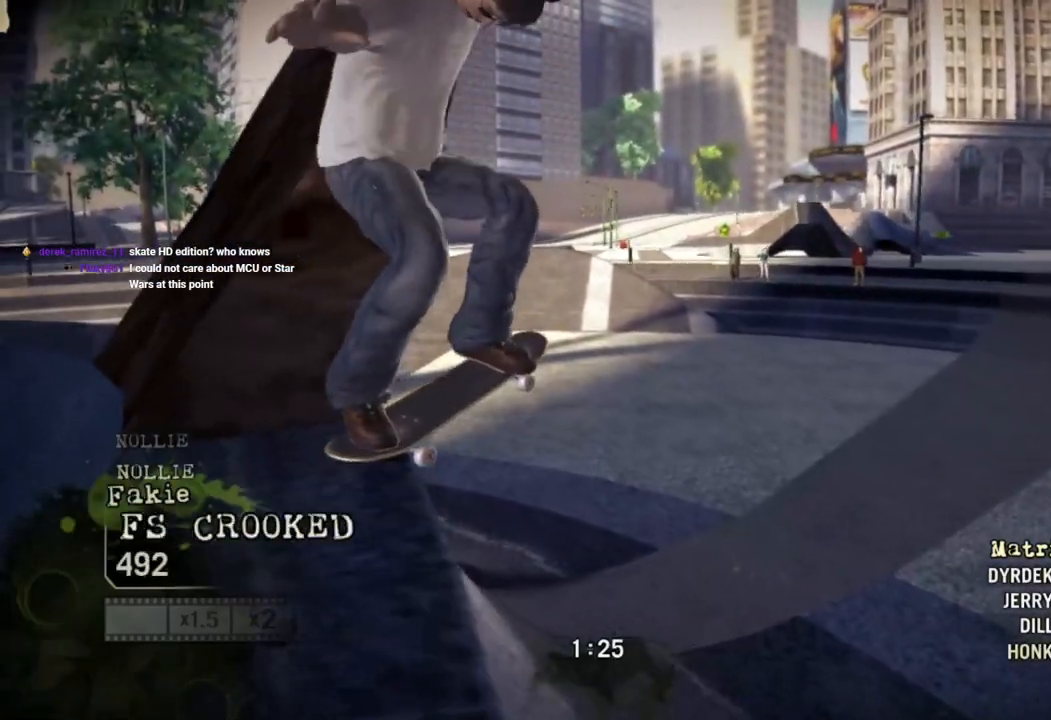
{"dt_ms": 500, "buttons": [], "left_stick": "left", "right_stick": "center", "events": [[50, "right_stick", "up-right"], [417, "right_stick", "center"]]}
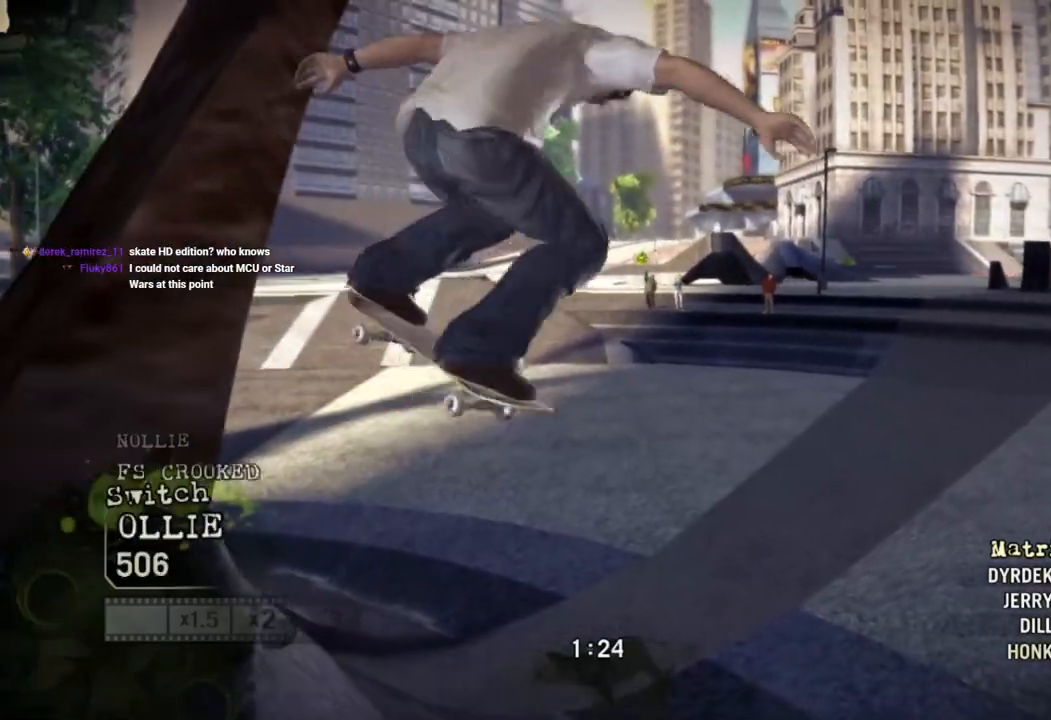
{"dt_ms": 500, "buttons": [], "left_stick": "left", "right_stick": "center", "events": [[250, "left_stick", "center"], [333, "left_stick", "left"]]}
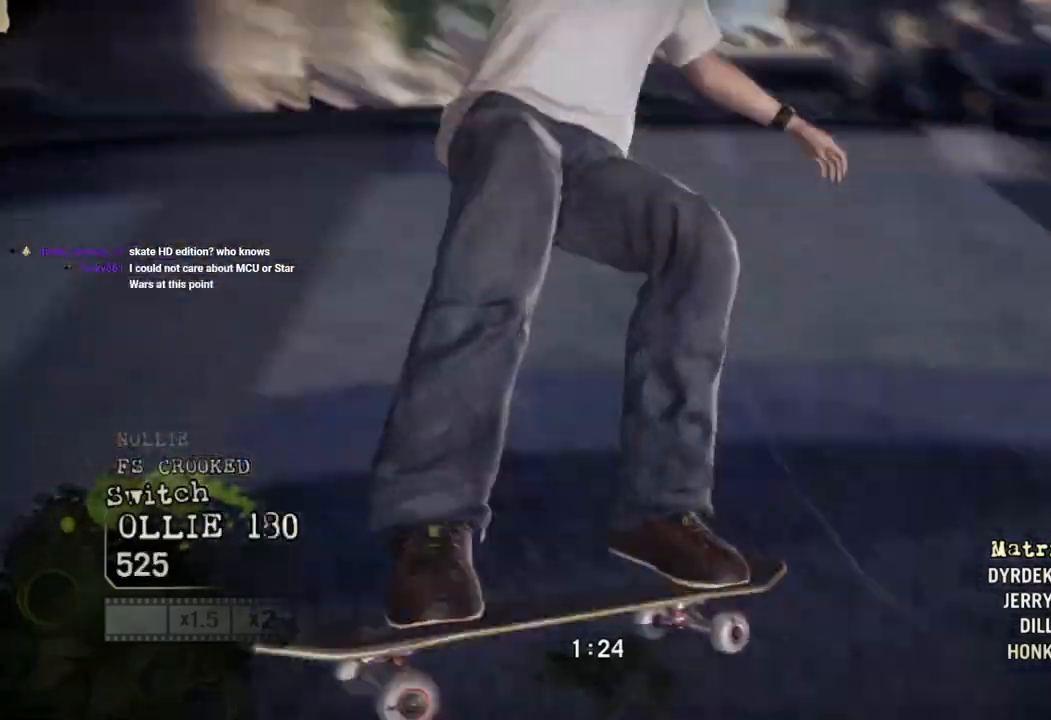
{"dt_ms": 500, "buttons": ["SQUARE"], "left_stick": "up-left", "right_stick": "center", "events": [[217, "left_stick", "up-left"], [283, "SQUARE", "down"]]}
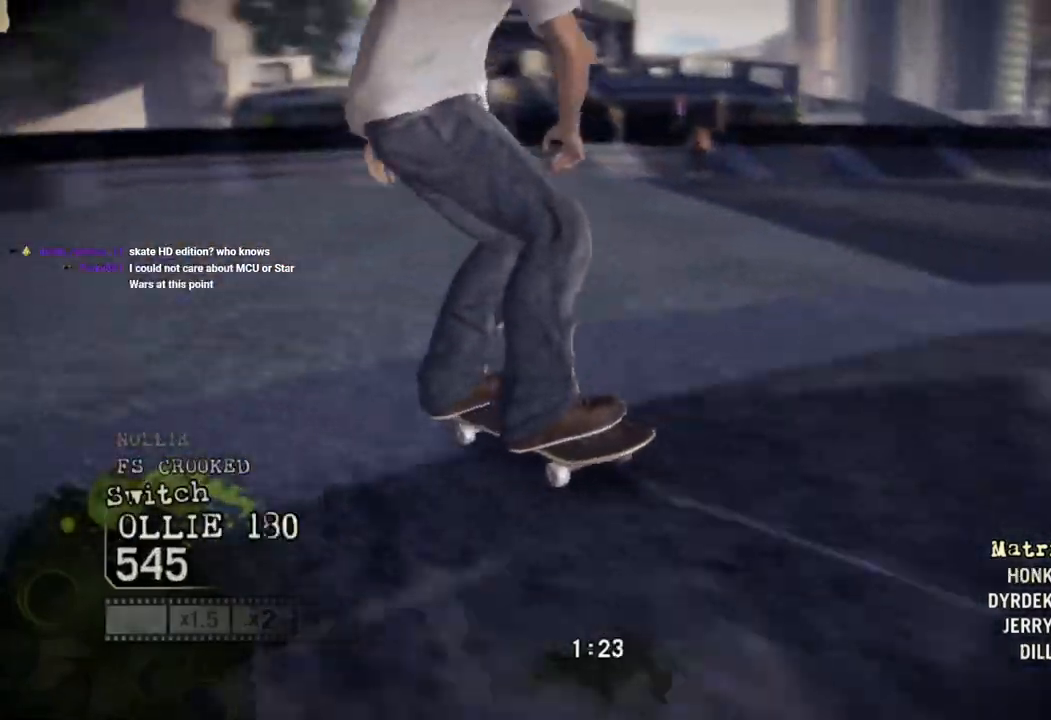
{"dt_ms": 500, "buttons": ["SQUARE"], "left_stick": "center", "right_stick": "center", "events": [[17, "left_stick", "center"]]}
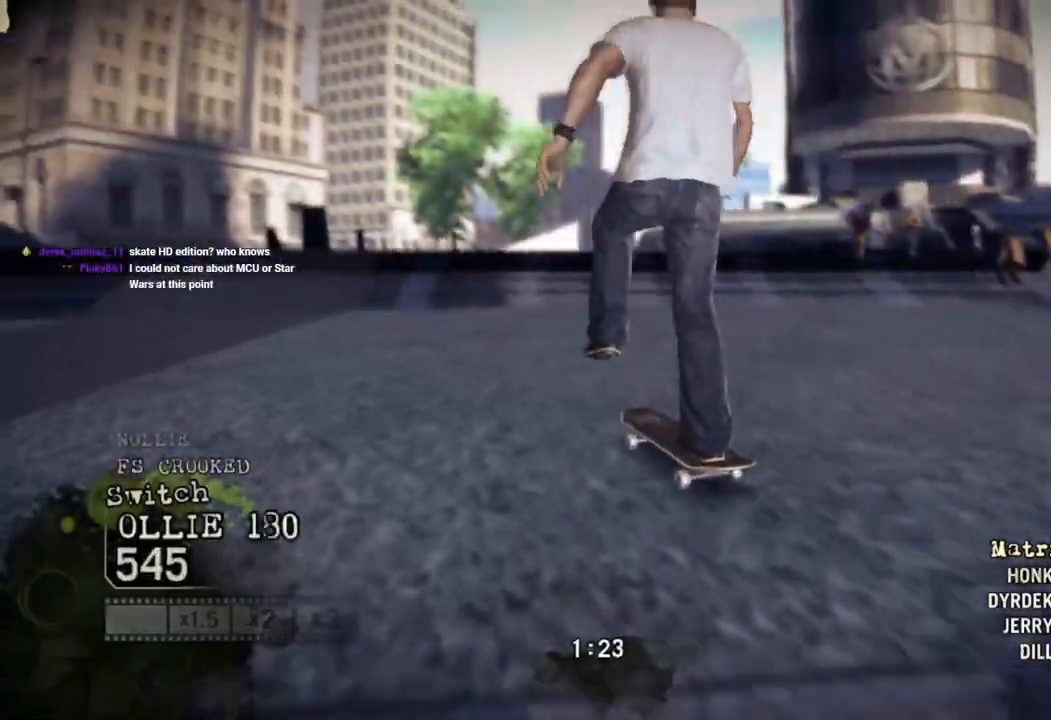
{"dt_ms": 500, "buttons": ["SQUARE"], "left_stick": "right", "right_stick": "center", "events": [[483, "left_stick", "right"]]}
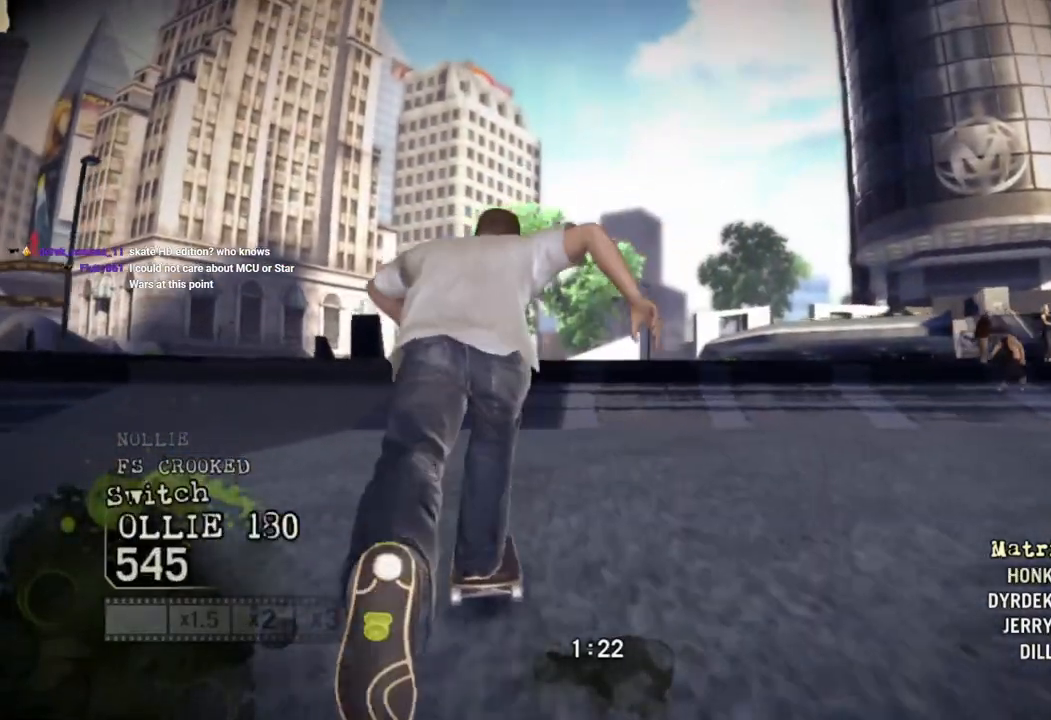
{"dt_ms": 500, "buttons": [], "left_stick": "left", "right_stick": "center", "events": [[100, "SQUARE", "up"], [250, "left_stick", "left"]]}
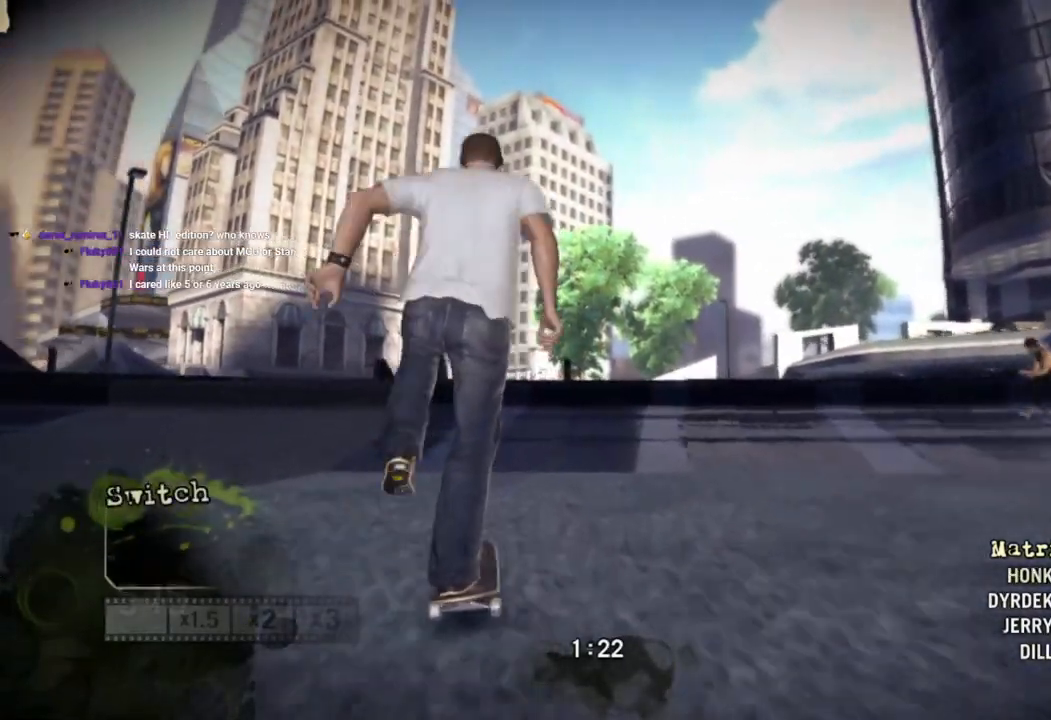
{"dt_ms": 500, "buttons": [], "left_stick": "left", "right_stick": "center", "events": [[50, "left_stick", "down-left"], [117, "CROSS", "down"], [217, "CROSS", "up"], [417, "left_stick", "left"]]}
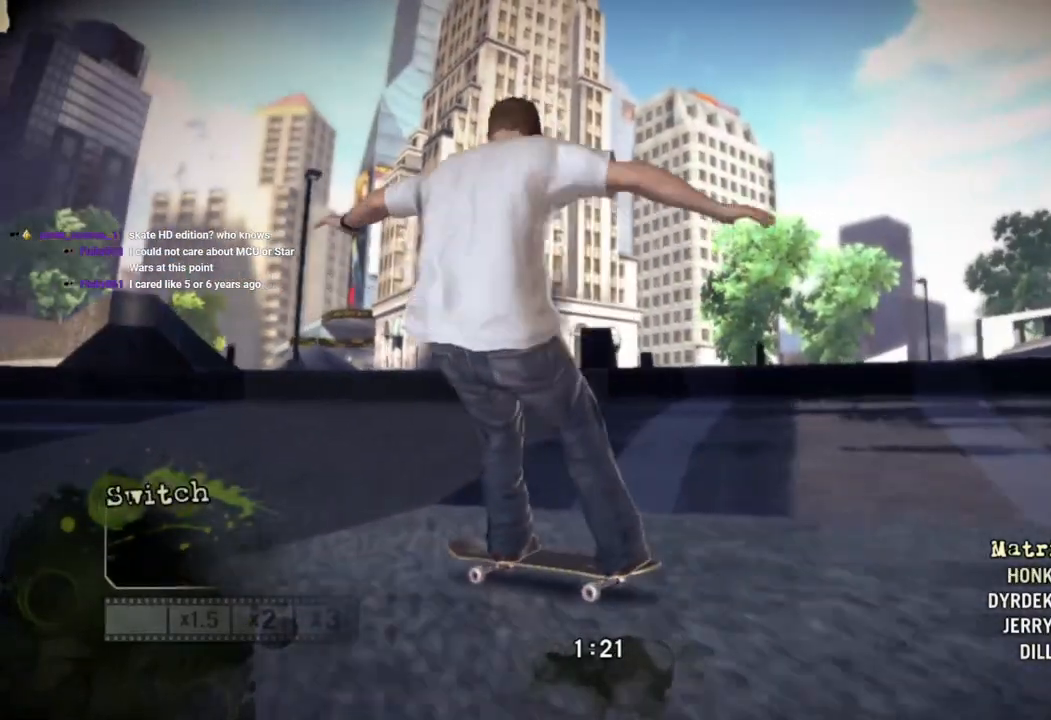
{"dt_ms": 500, "buttons": [], "left_stick": "left", "right_stick": "center", "events": [[50, "left_stick", "up-left"], [250, "left_stick", "left"]]}
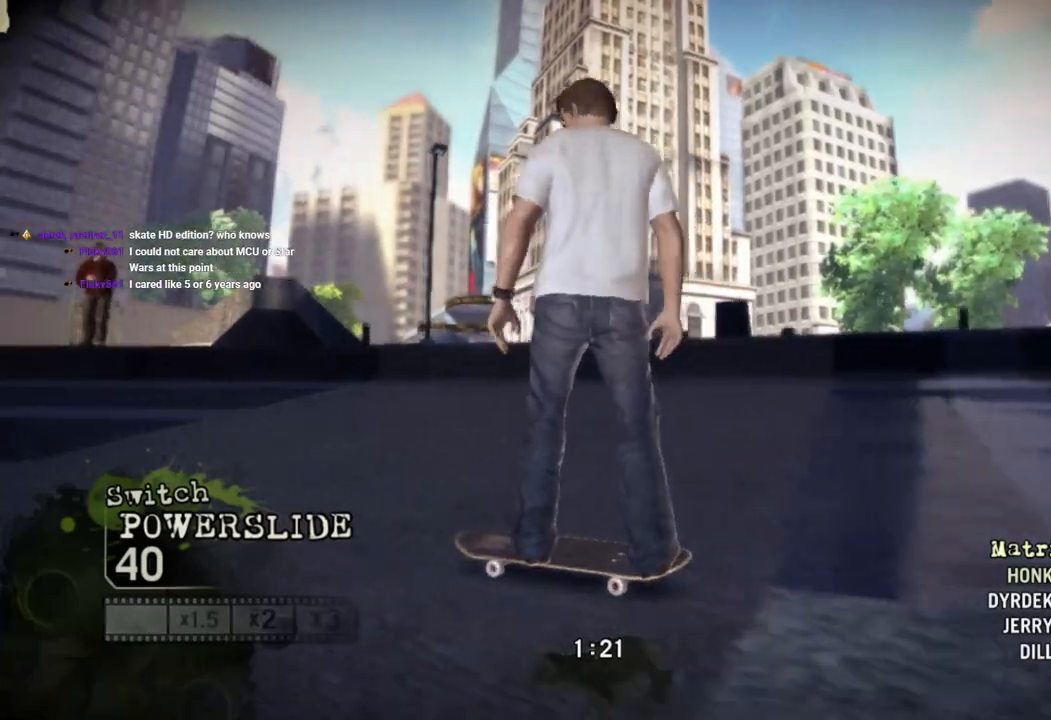
{"dt_ms": 500, "buttons": ["CROSS"], "left_stick": "left", "right_stick": "center", "events": [[67, "CROSS", "down"]]}
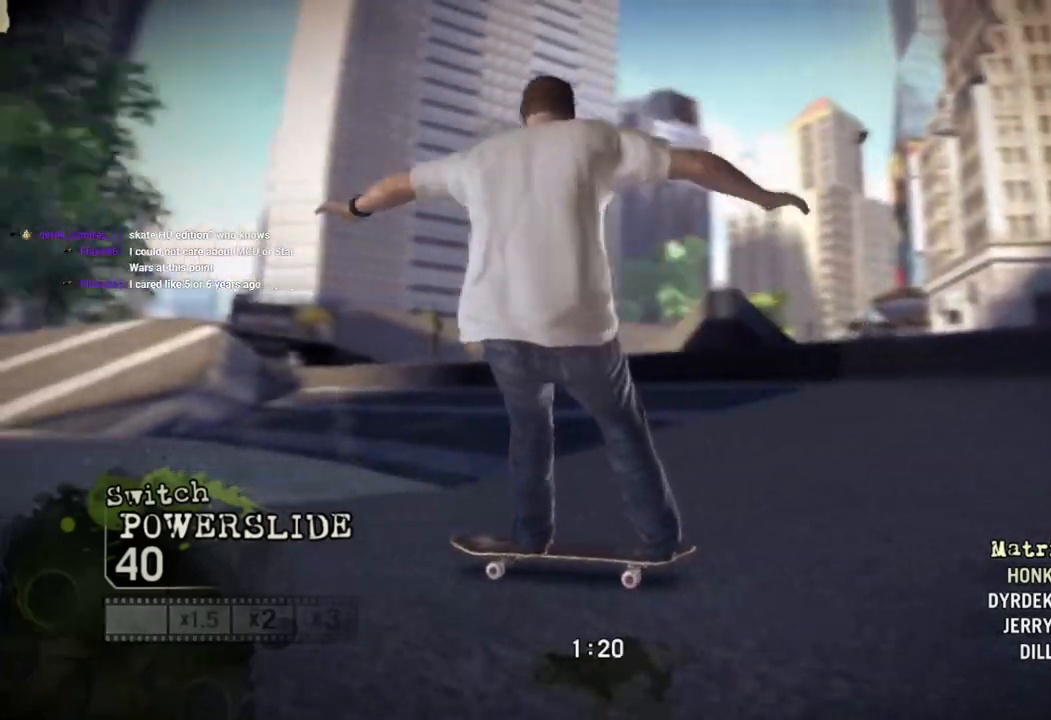
{"dt_ms": 500, "buttons": ["CROSS"], "left_stick": "left", "right_stick": "center", "events": [[267, "left_stick", "center"], [417, "left_stick", "left"]]}
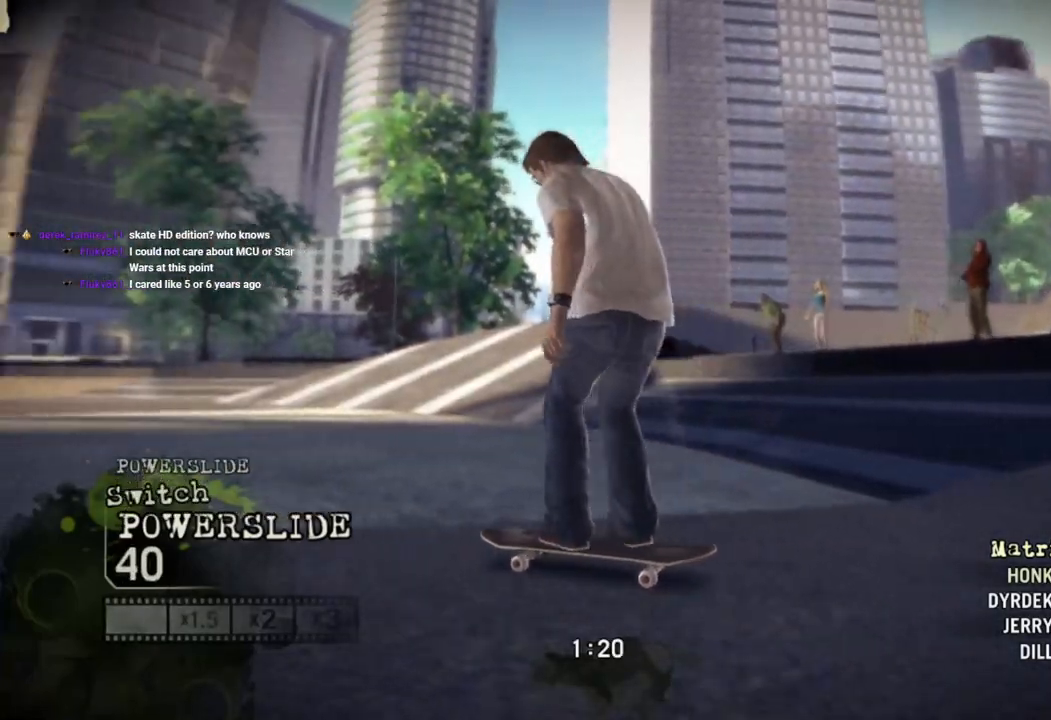
{"dt_ms": 500, "buttons": ["CROSS"], "left_stick": "center", "right_stick": "center", "events": [[100, "left_stick", "center"], [367, "left_stick", "left"], [500, "left_stick", "center"]]}
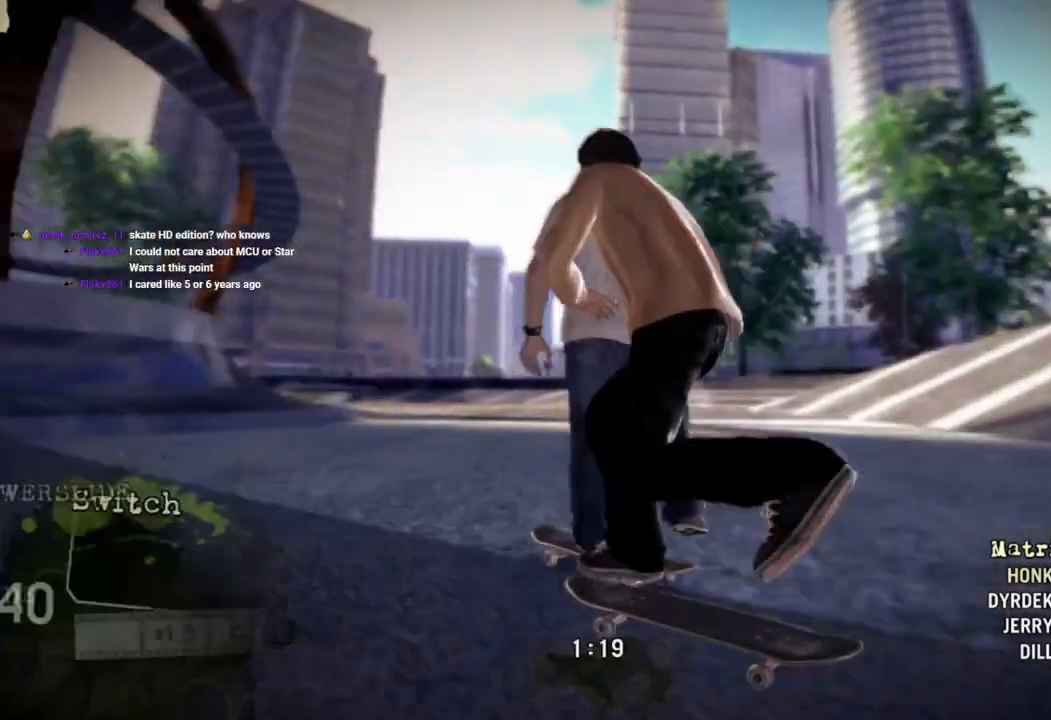
{"dt_ms": 1000, "buttons": [], "left_stick": "center", "right_stick": "center"}
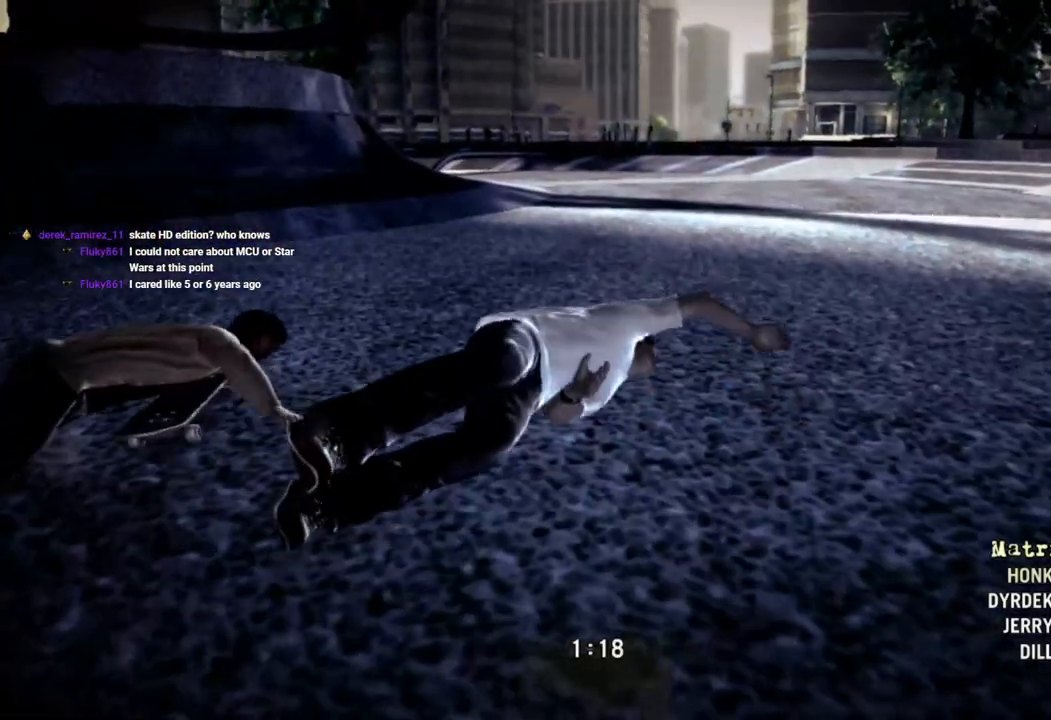
{"dt_ms": 500, "buttons": [], "left_stick": "center", "right_stick": "center", "events": []}
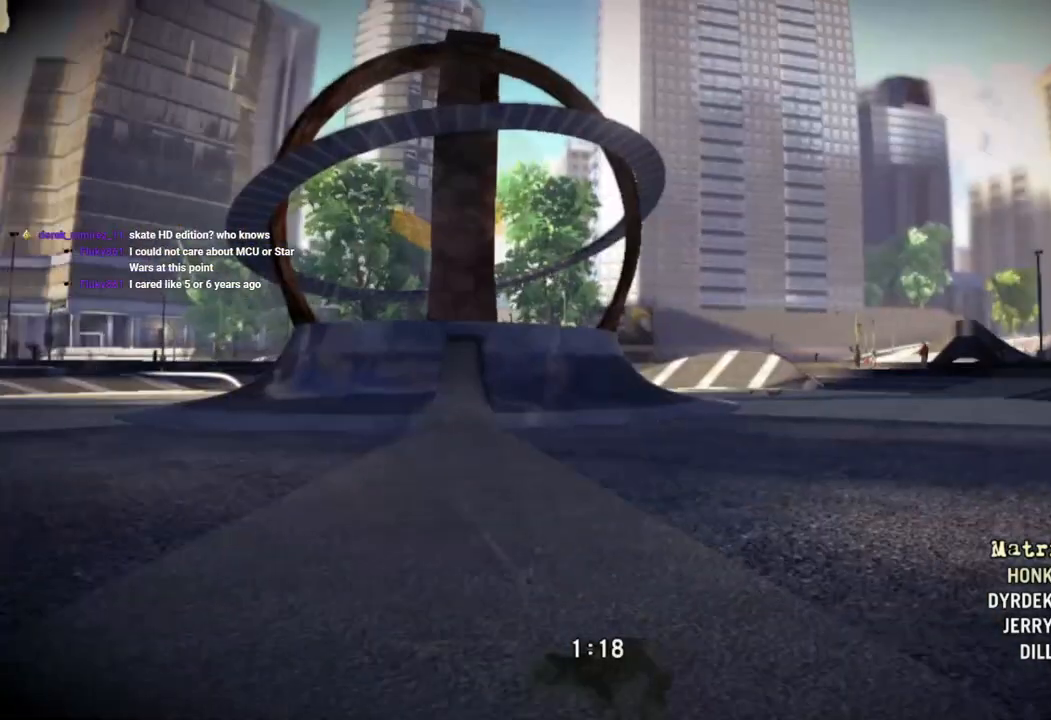
{"dt_ms": 500, "buttons": ["CROSS"], "left_stick": "center", "right_stick": "center", "events": [[300, "CROSS", "down"]]}
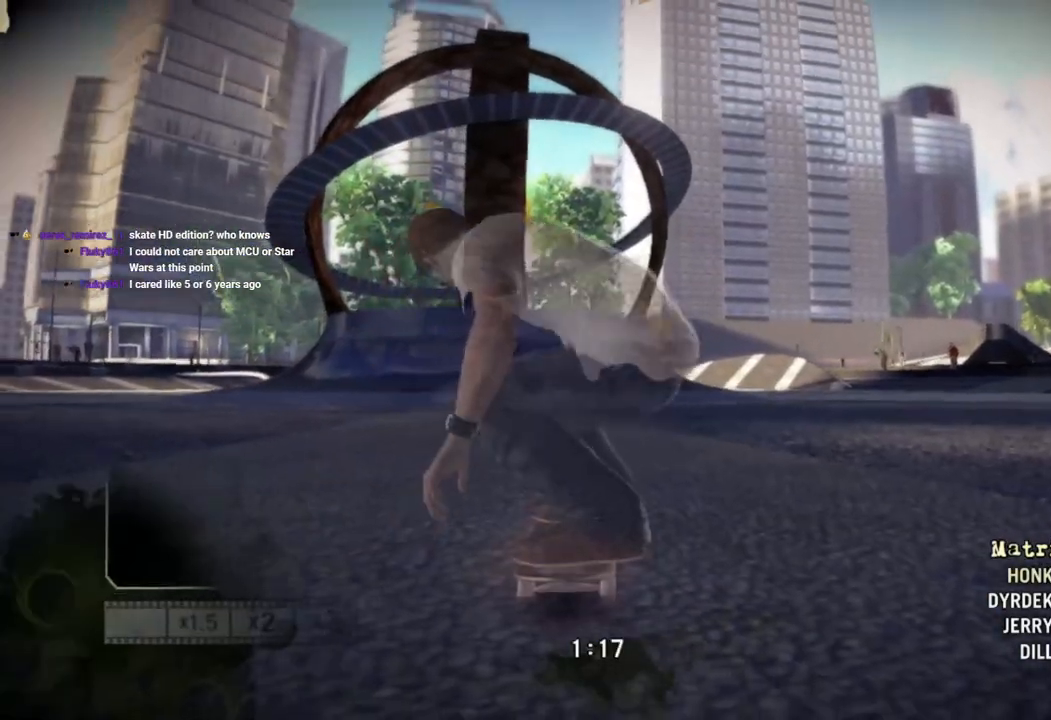
{"dt_ms": 500, "buttons": ["SQUARE"], "left_stick": "center", "right_stick": "center", "events": [[133, "CROSS", "up"], [333, "SQUARE", "down"]]}